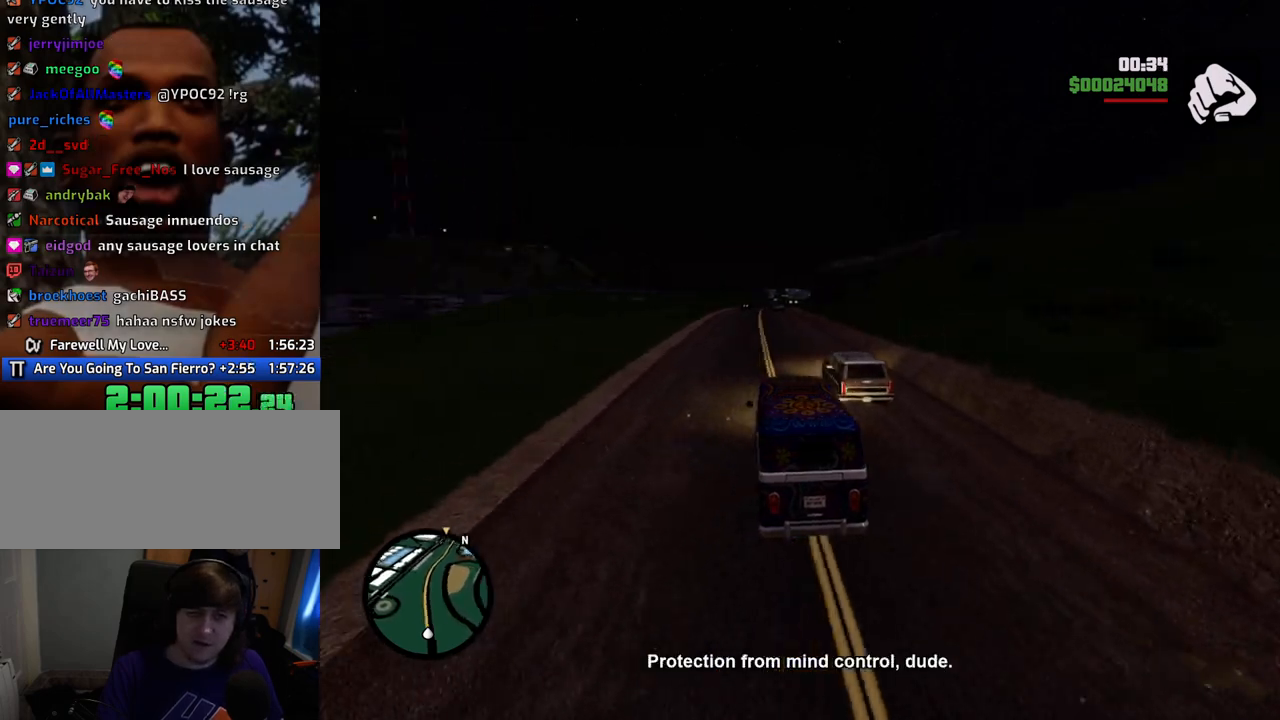
Gameplay with keyboard and mouse; each line is a JSON object with the keys and mouse buttons held at the frame after it. "events" lists presses ("down") and releases ("up") of "1", "2", "3", "4", "5", "6", "a", "alt", "c", "ctrl", "d", "down", "e", "escape", "f", "f1", "f2", "f3", "g", "h", "left", "num2", "q", "r", "right", "s", "shift", "space", "t", "tab", "up", "v", "w", "x", "z", "mouse_left", "mouse_middle", "mouse_right", "mouse_wheel_up" and "mouse_wheel_down" between this image and that frame as [ms after this image, input, new state], when the widget could be followed in between. "mouse_left", "mouse_middle", "mouse_right", "mouse_wheel_up", "mouse_wheel_down" = the "left", "middle", "right", "wheel_up", "wheel_down" buttons of the "mouse" list. No other keys are recorded. Mouse movement is not recorded.
{"keys": ["w"], "mouse": [], "events": [[50, "6", "up"], [150, "6", "down"], [250, "6", "up"], [334, "6", "down"], [434, "6", "up"]]}
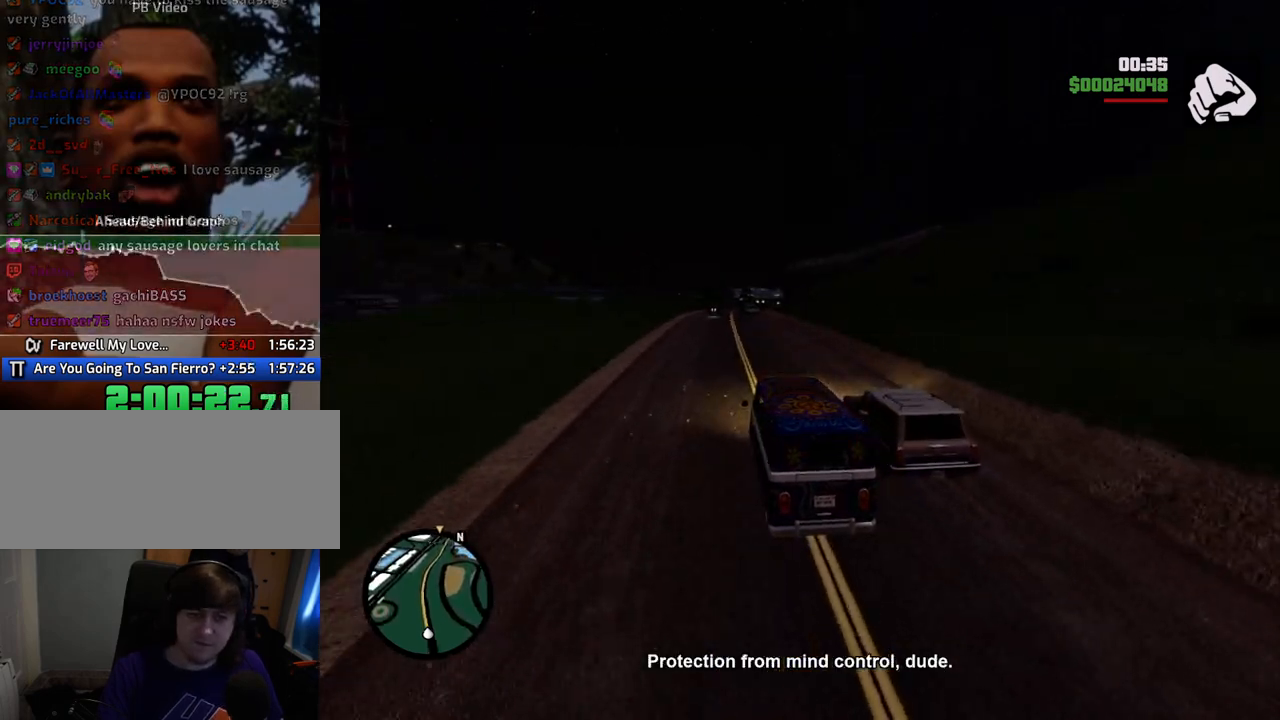
{"keys": ["6", "w"], "mouse": [], "events": [[34, "6", "down"], [184, "6", "up"], [234, "6", "down"], [368, "6", "up"], [468, "6", "down"]]}
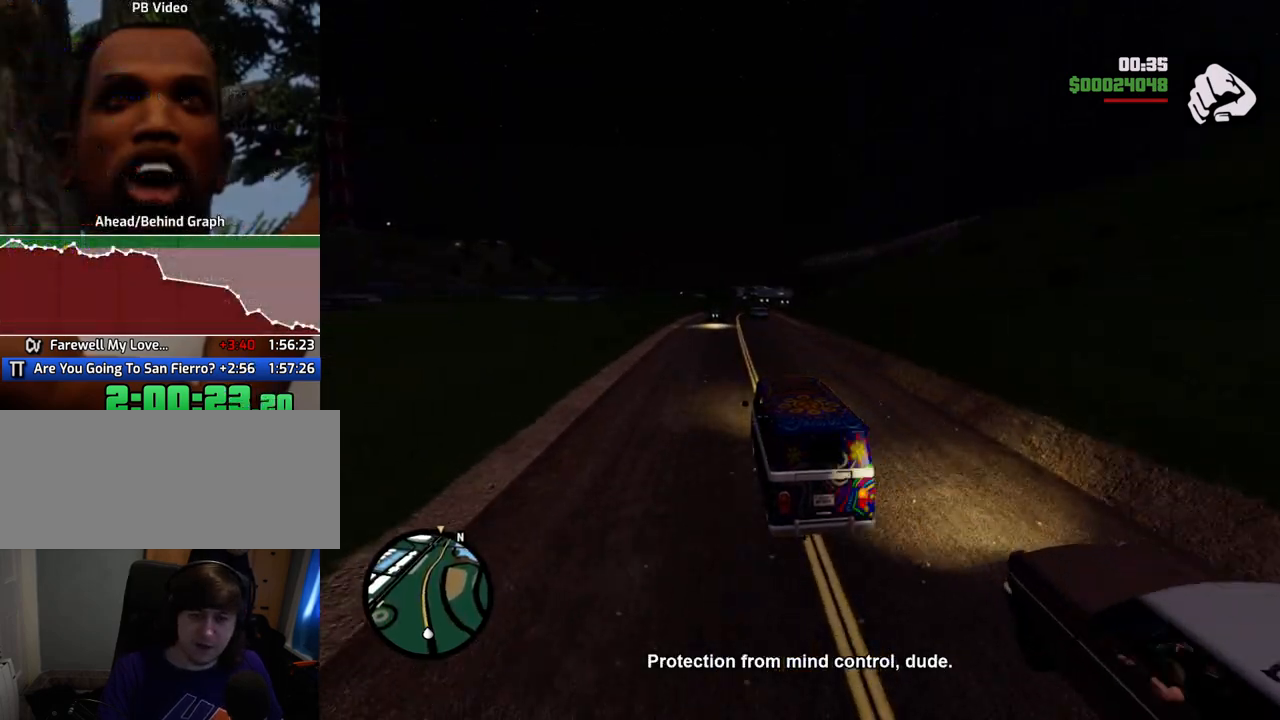
{"keys": ["w"], "mouse": [], "events": [[51, "6", "up"], [151, "6", "down"], [251, "6", "up"], [335, "6", "down"], [435, "6", "up"]]}
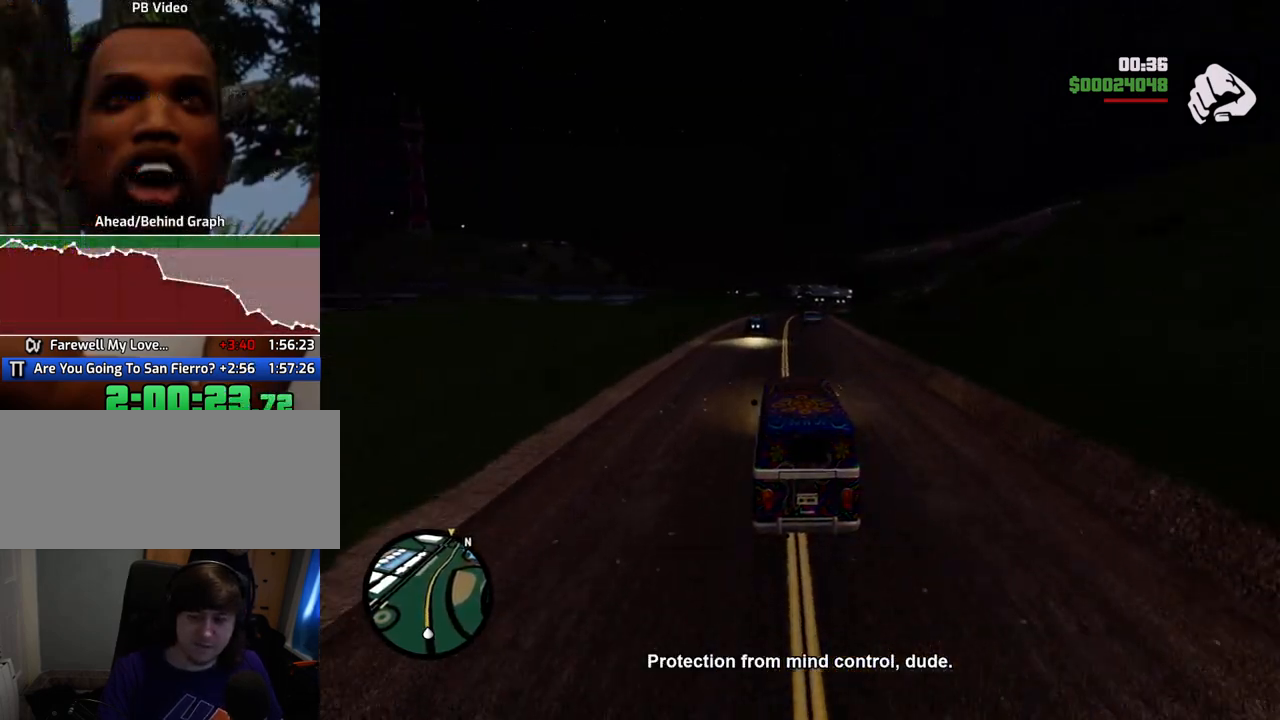
{"keys": ["6", "w"], "mouse": [], "events": [[16, "6", "down"], [116, "6", "up"], [217, "6", "down"], [284, "6", "up"], [484, "6", "down"]]}
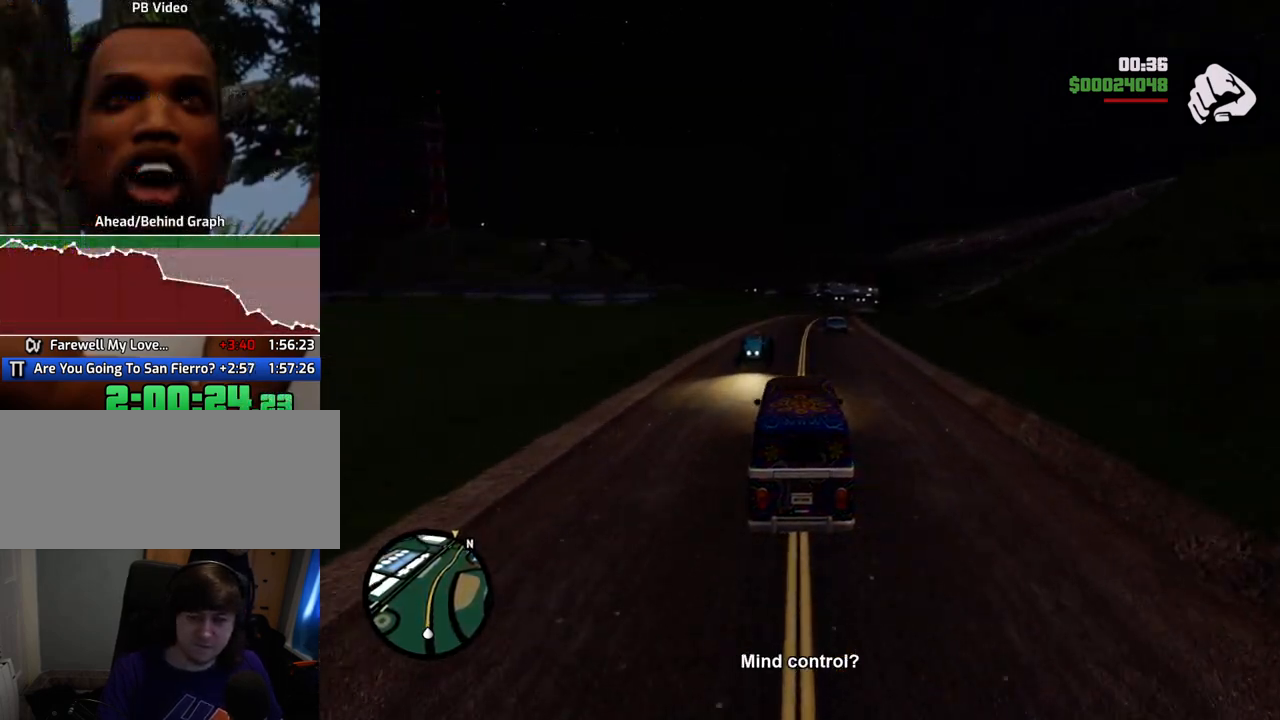
{"keys": ["w"], "mouse": [], "events": [[67, "6", "up"]]}
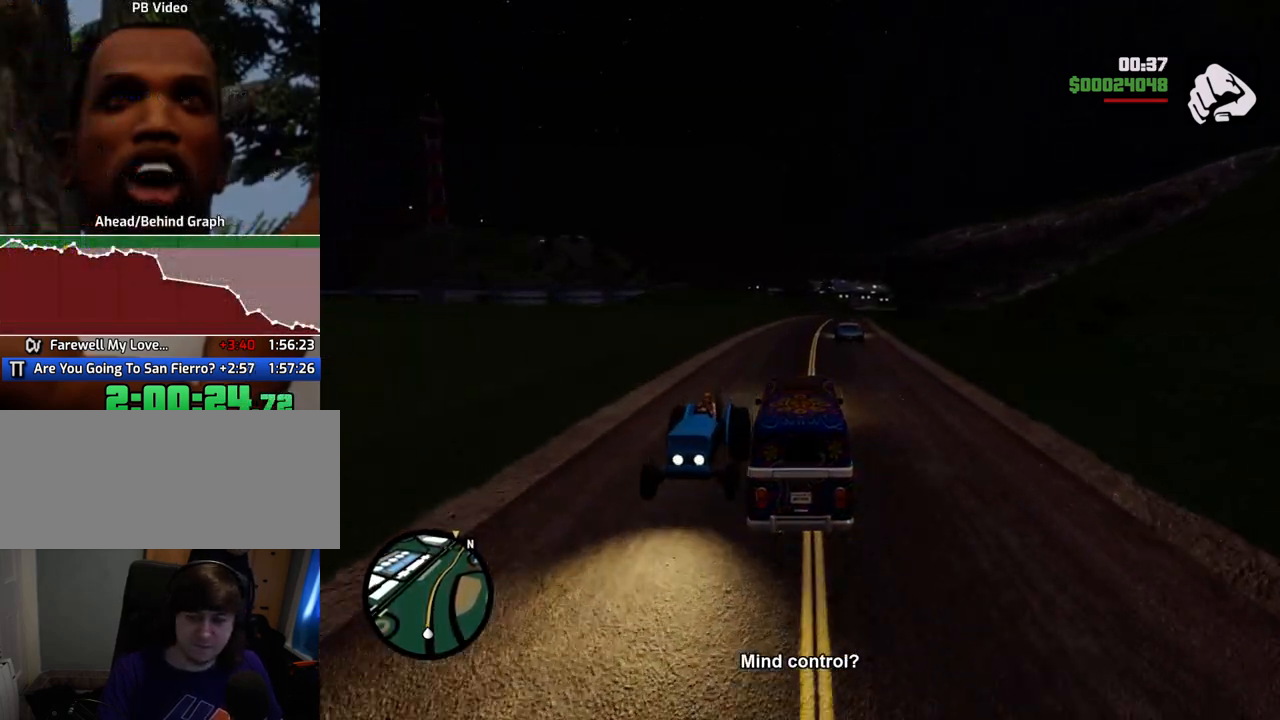
{"keys": ["w"], "mouse": [], "events": []}
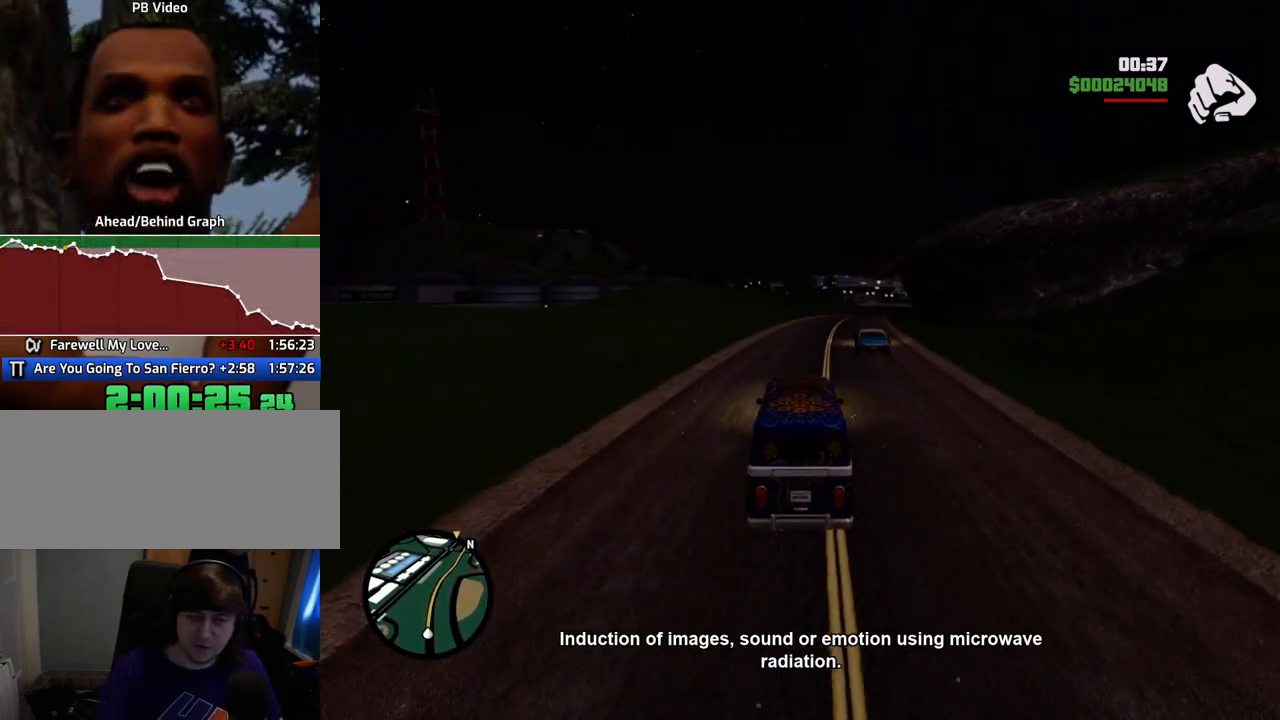
{"keys": ["w"], "mouse": [], "events": []}
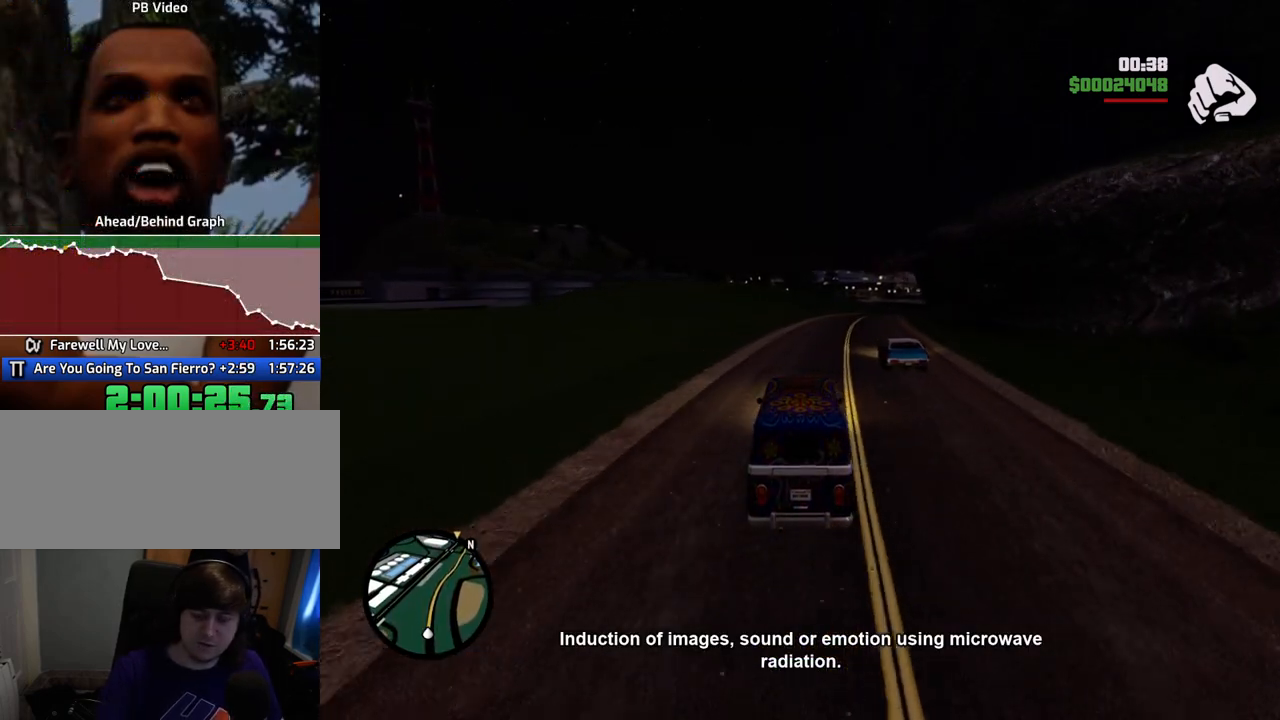
{"keys": ["w"], "mouse": [], "events": []}
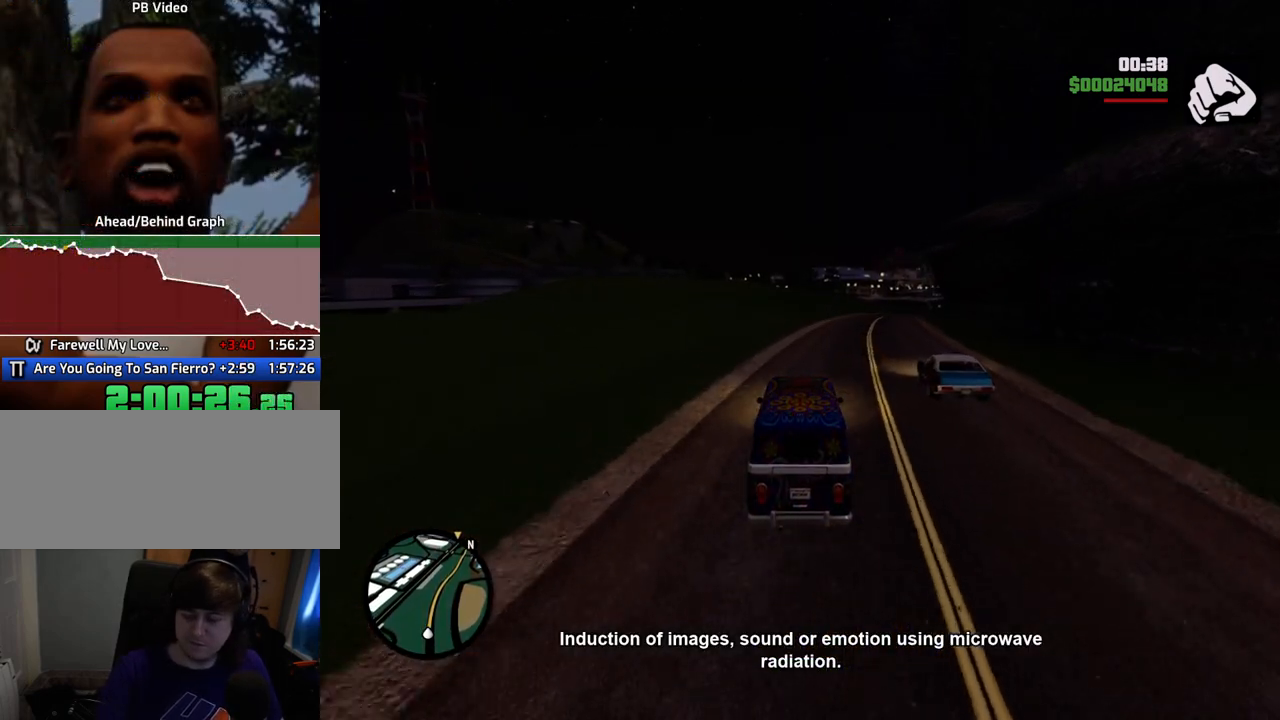
{"keys": ["w"], "mouse": [], "events": []}
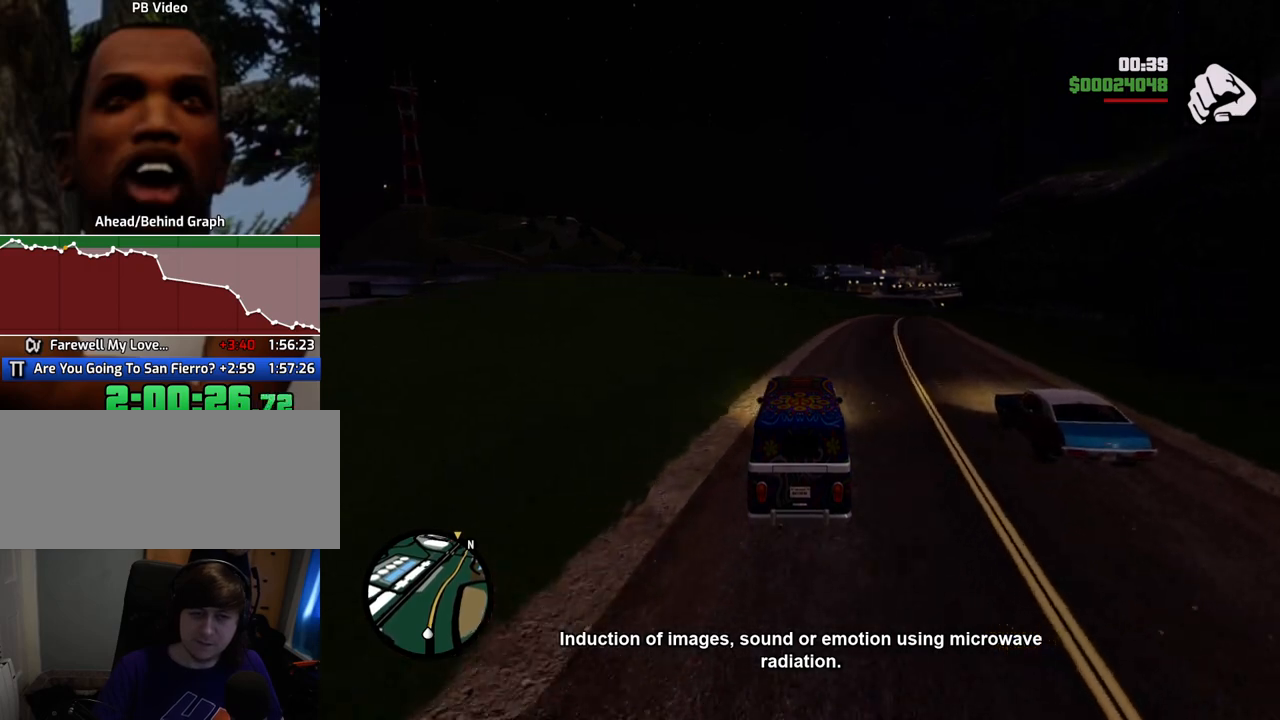
{"keys": ["w"], "mouse": [], "events": [[150, "d", "down"], [250, "d", "up"]]}
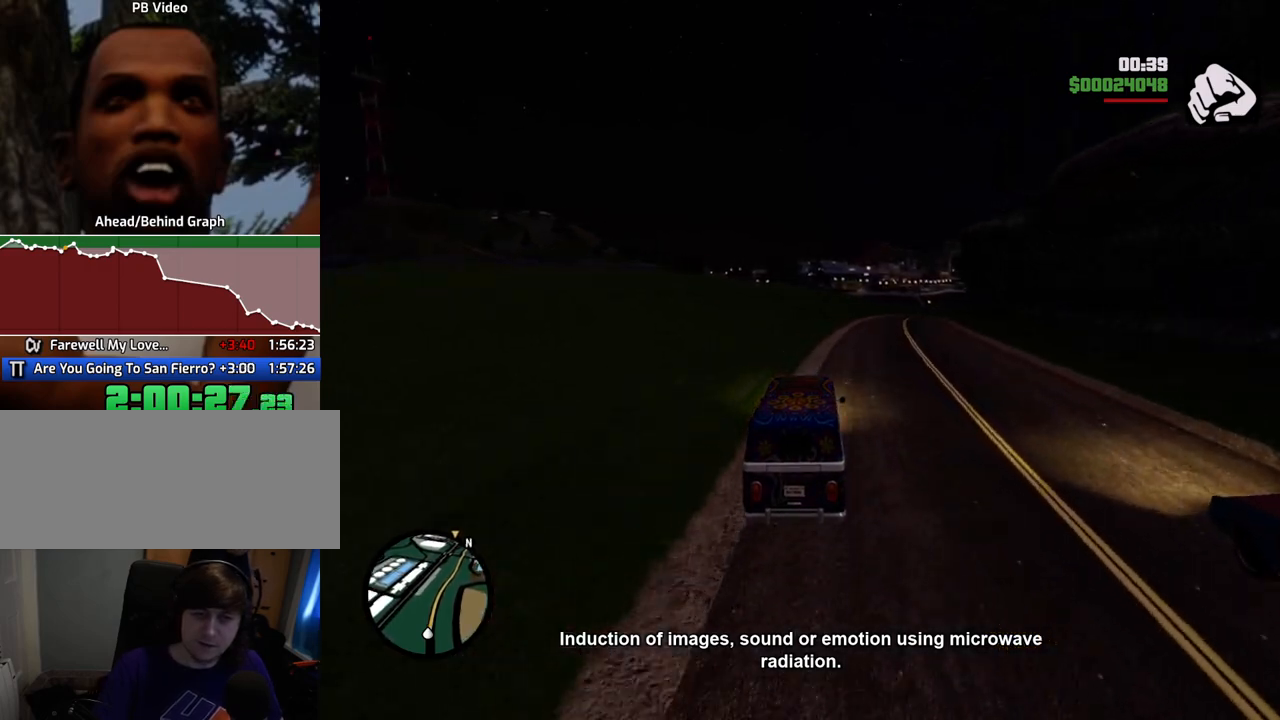
{"keys": ["w"], "mouse": [], "events": []}
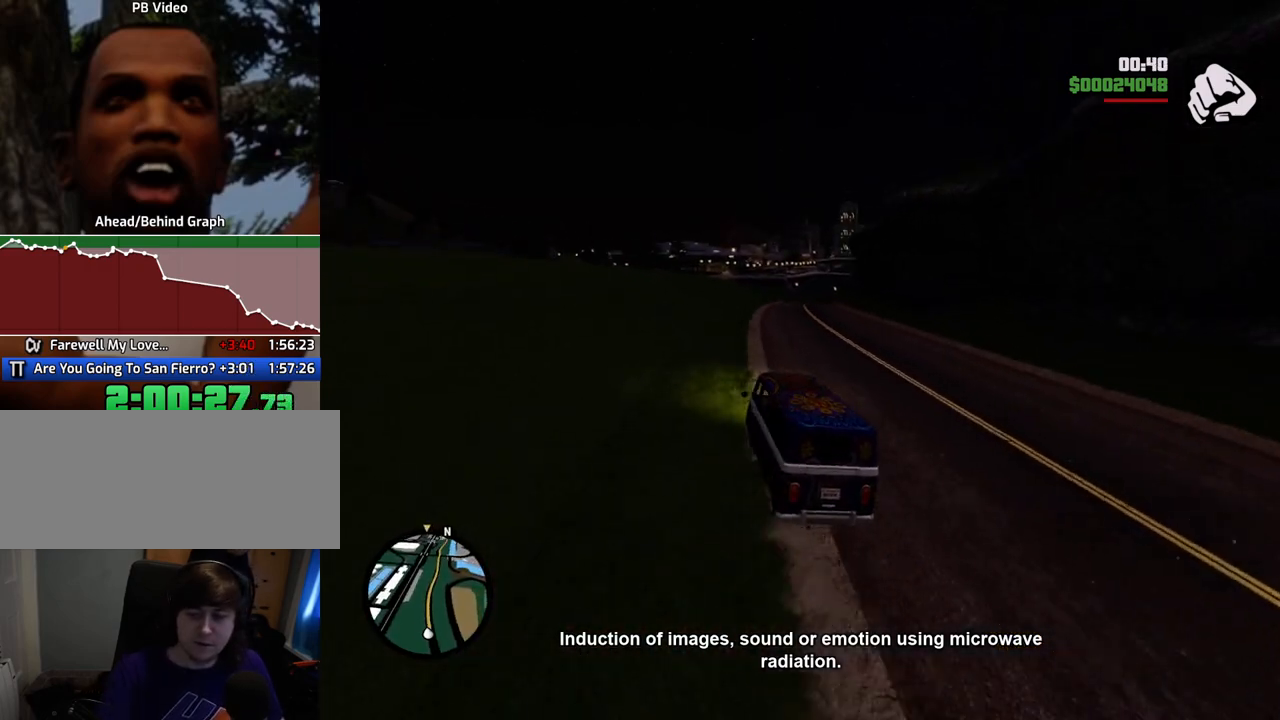
{"keys": ["w"], "mouse": [], "events": []}
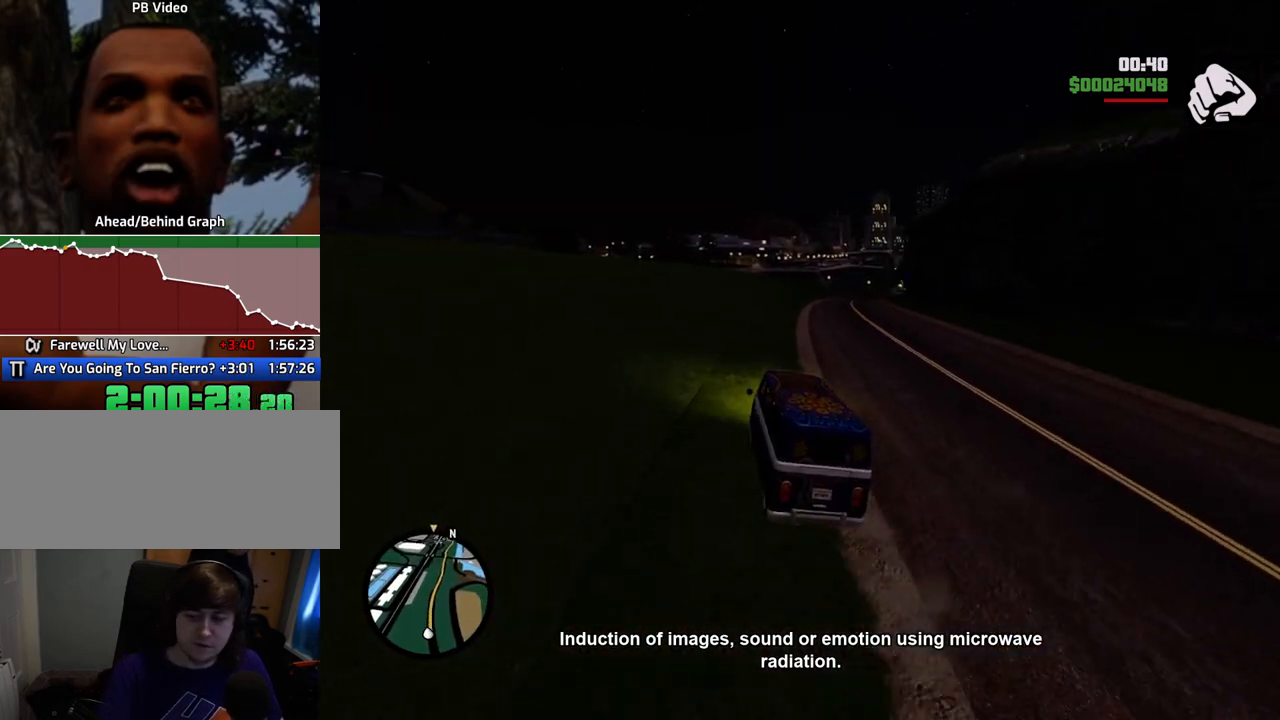
{"keys": ["w"], "mouse": [], "events": []}
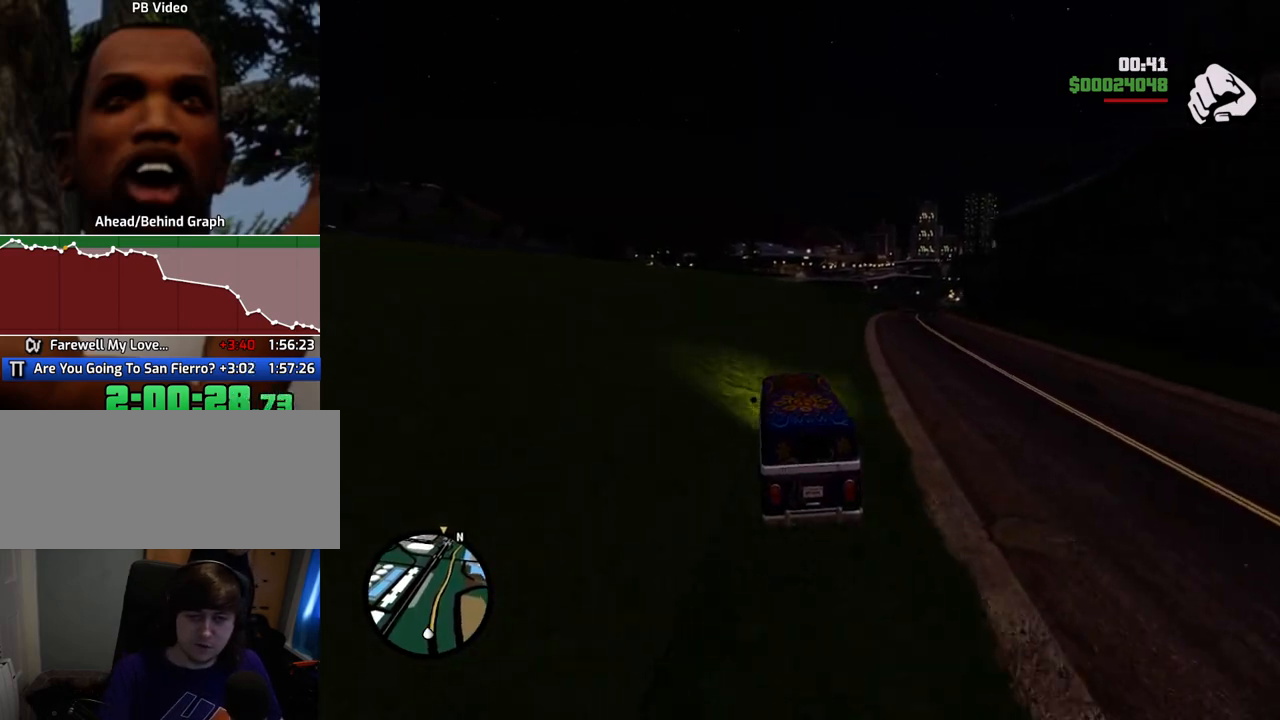
{"keys": ["w"], "mouse": [], "events": []}
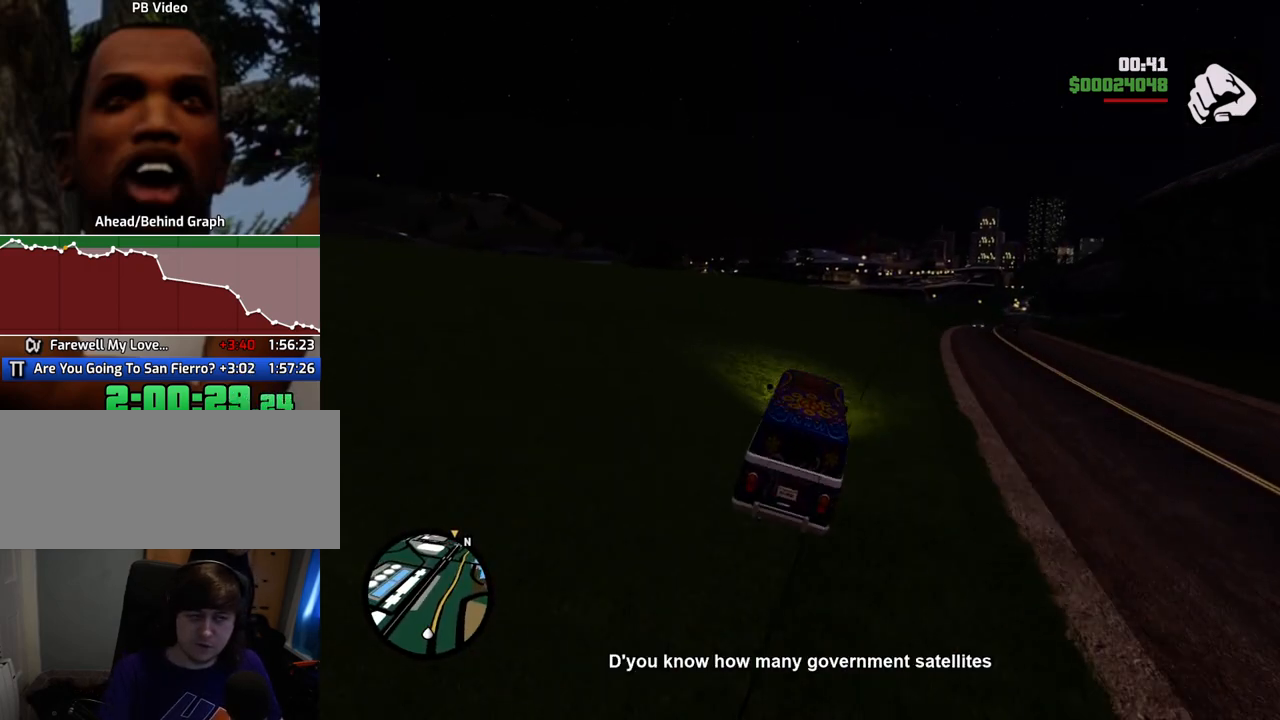
{"keys": ["w"], "mouse": [], "events": [[184, "d", "down"], [234, "d", "up"]]}
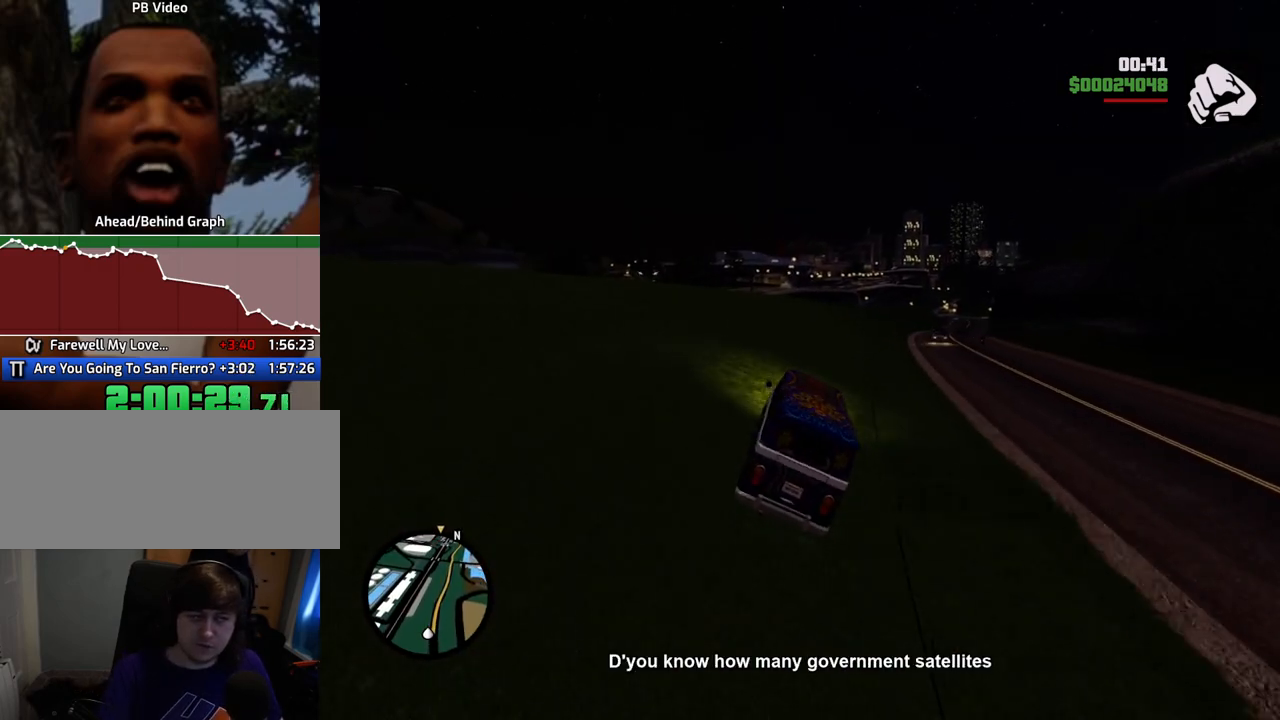
{"keys": ["w"], "mouse": [], "events": []}
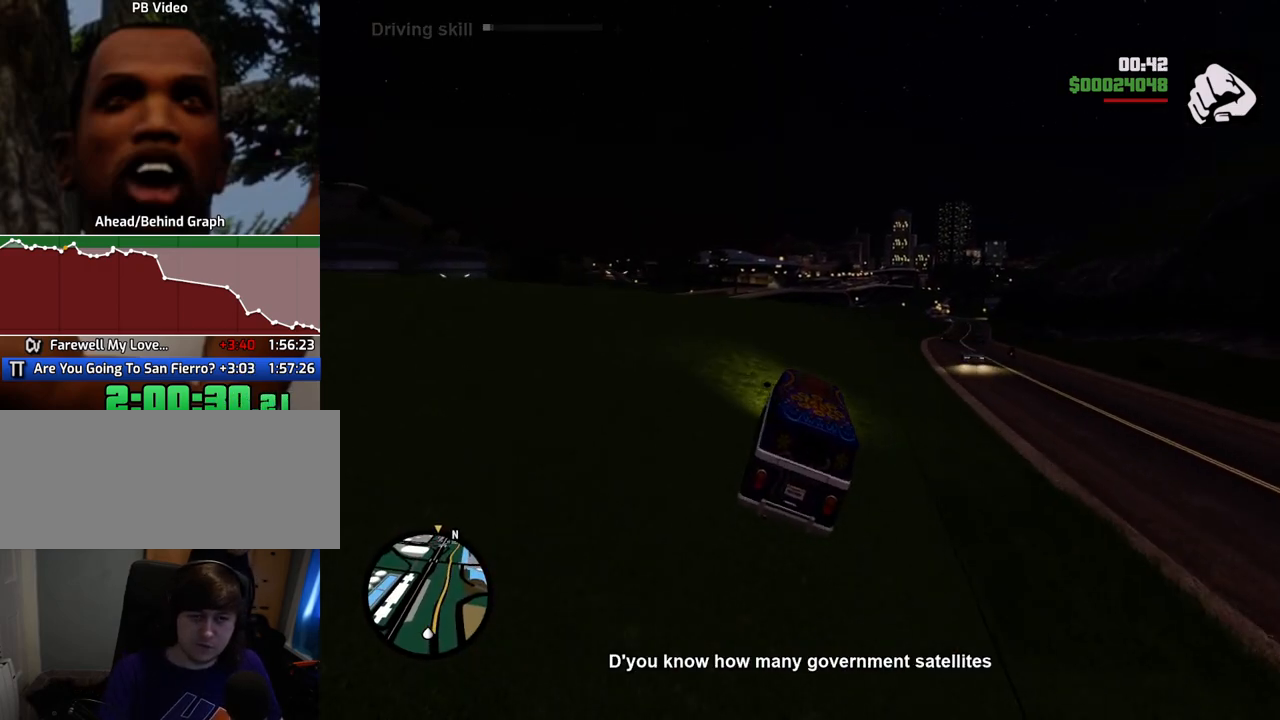
{"keys": ["w"], "mouse": [], "events": []}
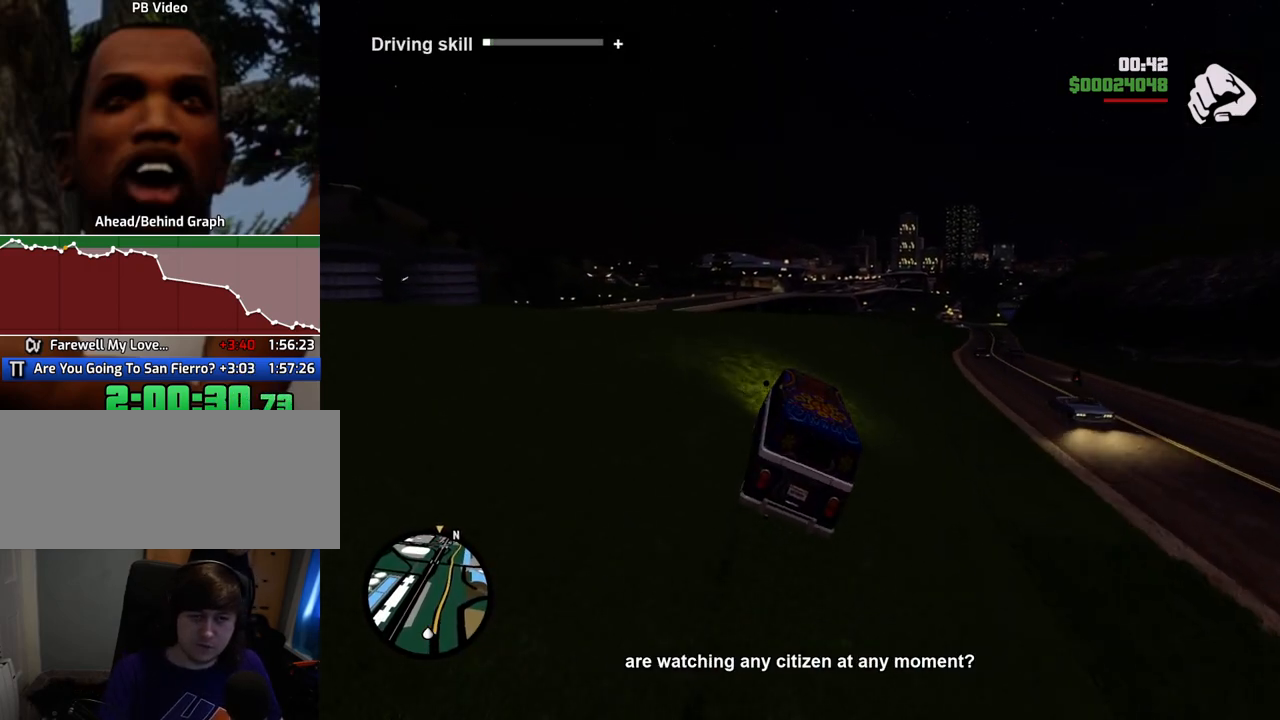
{"keys": ["w"], "mouse": [], "events": [[50, "d", "down"], [151, "d", "up"]]}
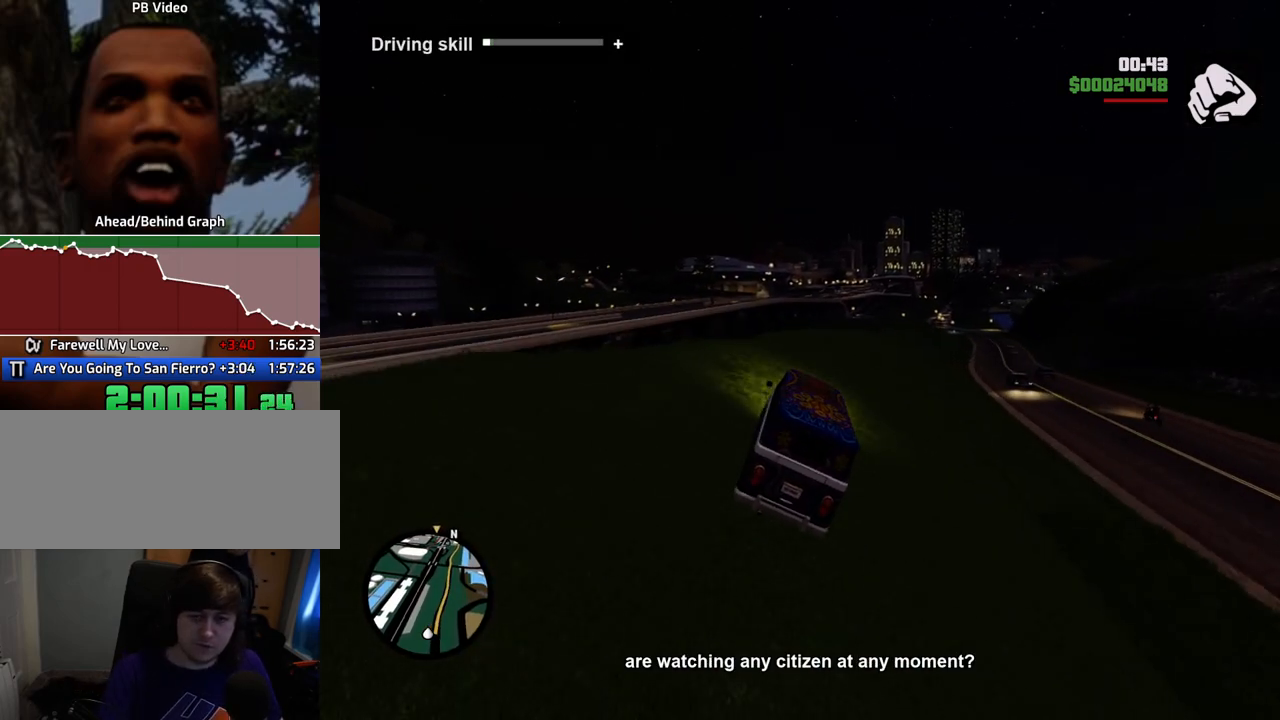
{"keys": ["w"], "mouse": [], "events": [[284, "d", "down"], [385, "d", "up"]]}
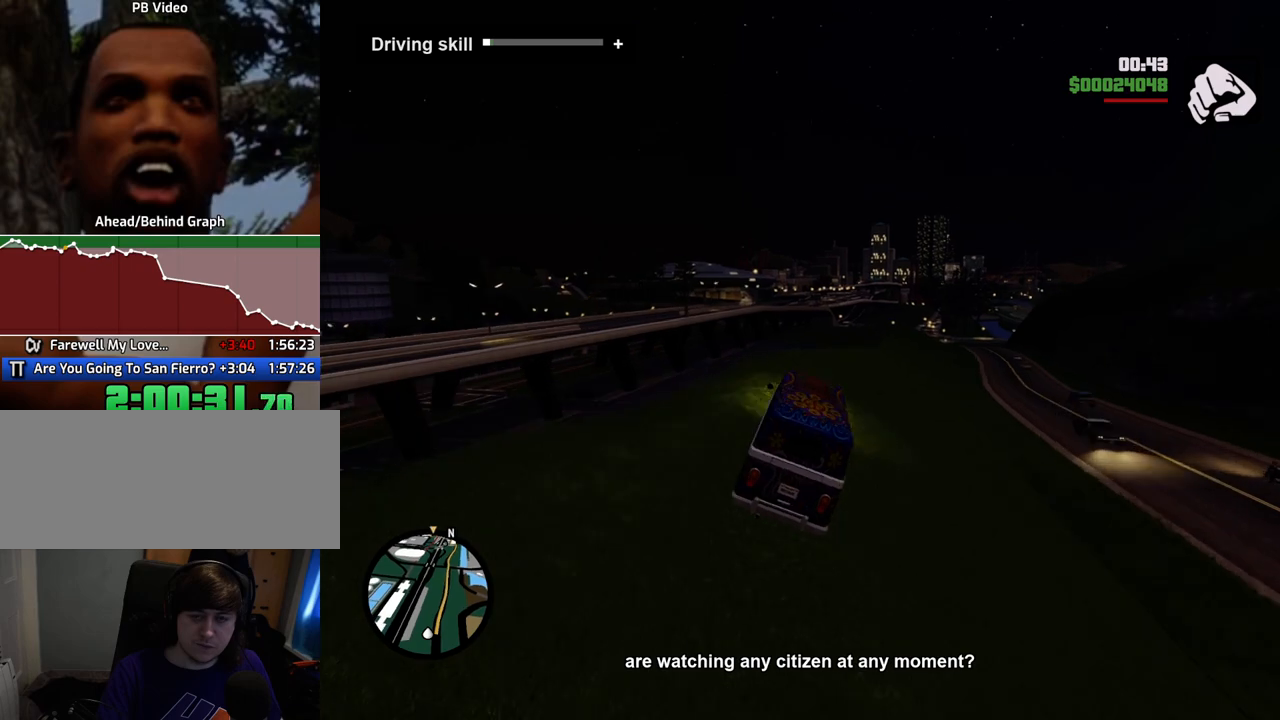
{"keys": ["w"], "mouse": [], "events": [[300, "d", "down"], [400, "d", "up"]]}
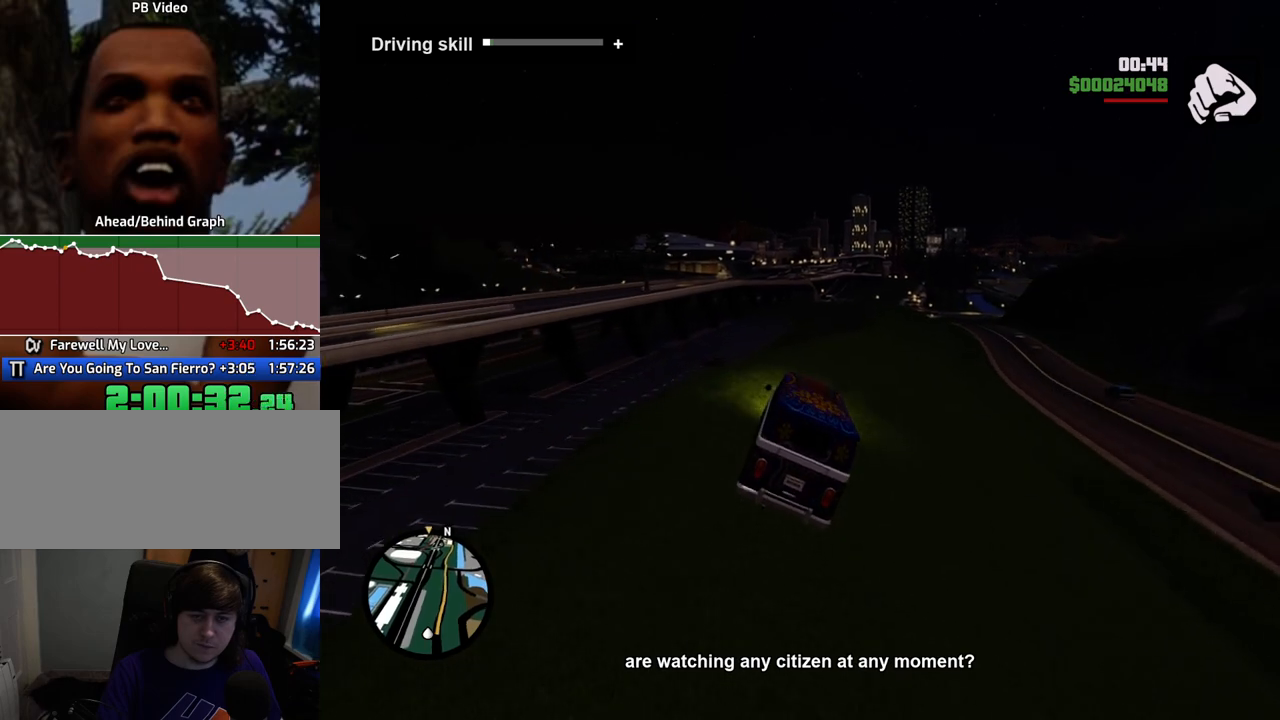
{"keys": ["w"], "mouse": [], "events": []}
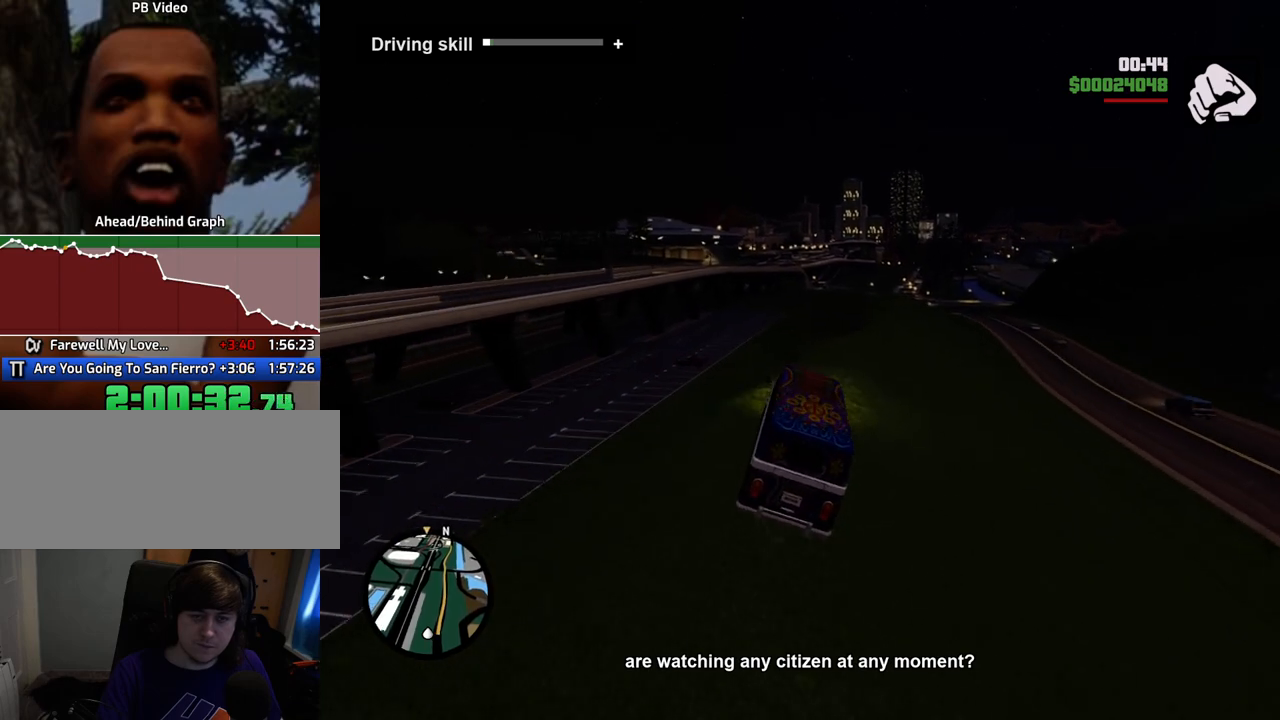
{"keys": ["d", "w"], "mouse": [], "events": [[284, "d", "down"]]}
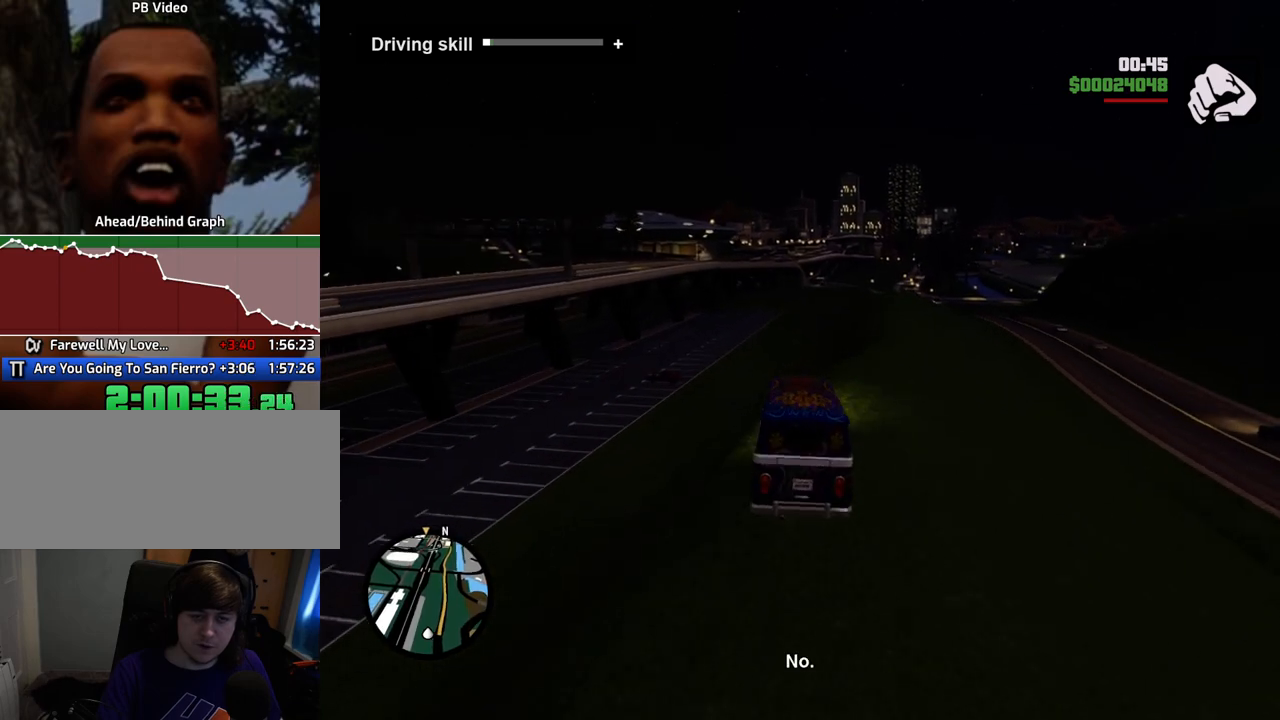
{"keys": ["a", "w"], "mouse": [], "events": [[351, "d", "up"], [451, "a", "down"]]}
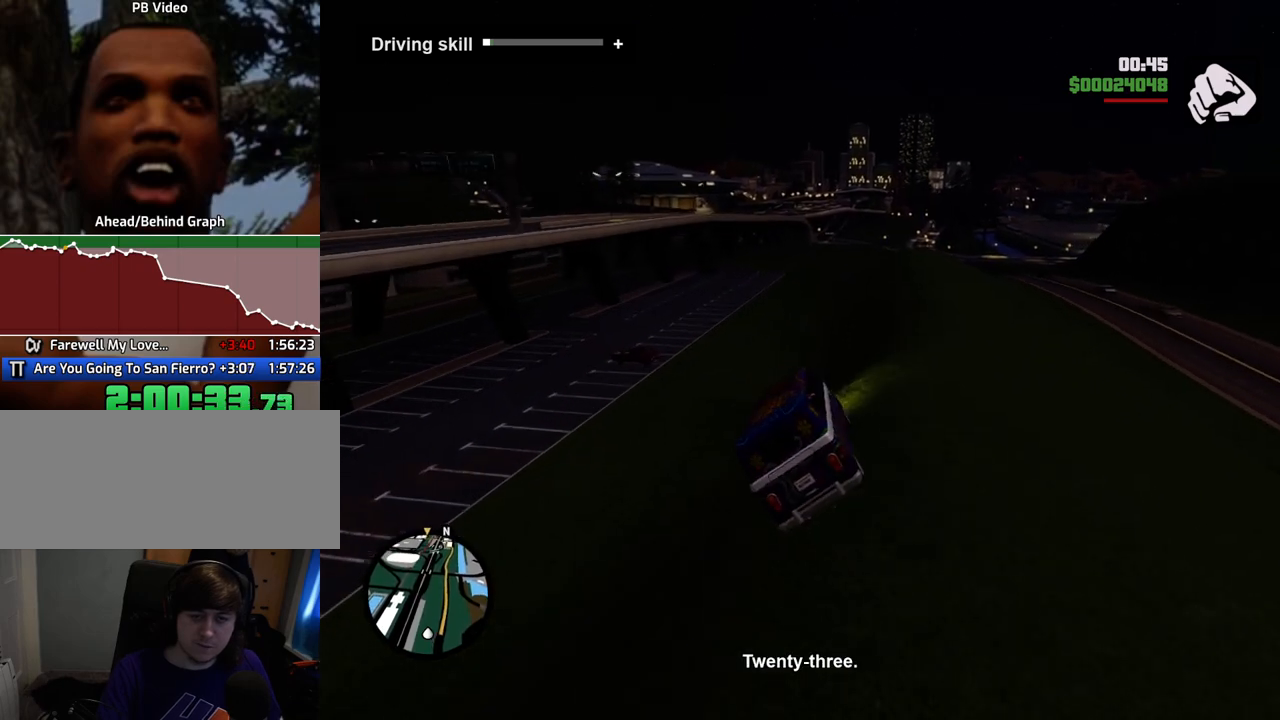
{"keys": ["d", "w"], "mouse": [], "events": [[318, "a", "up"], [418, "d", "down"]]}
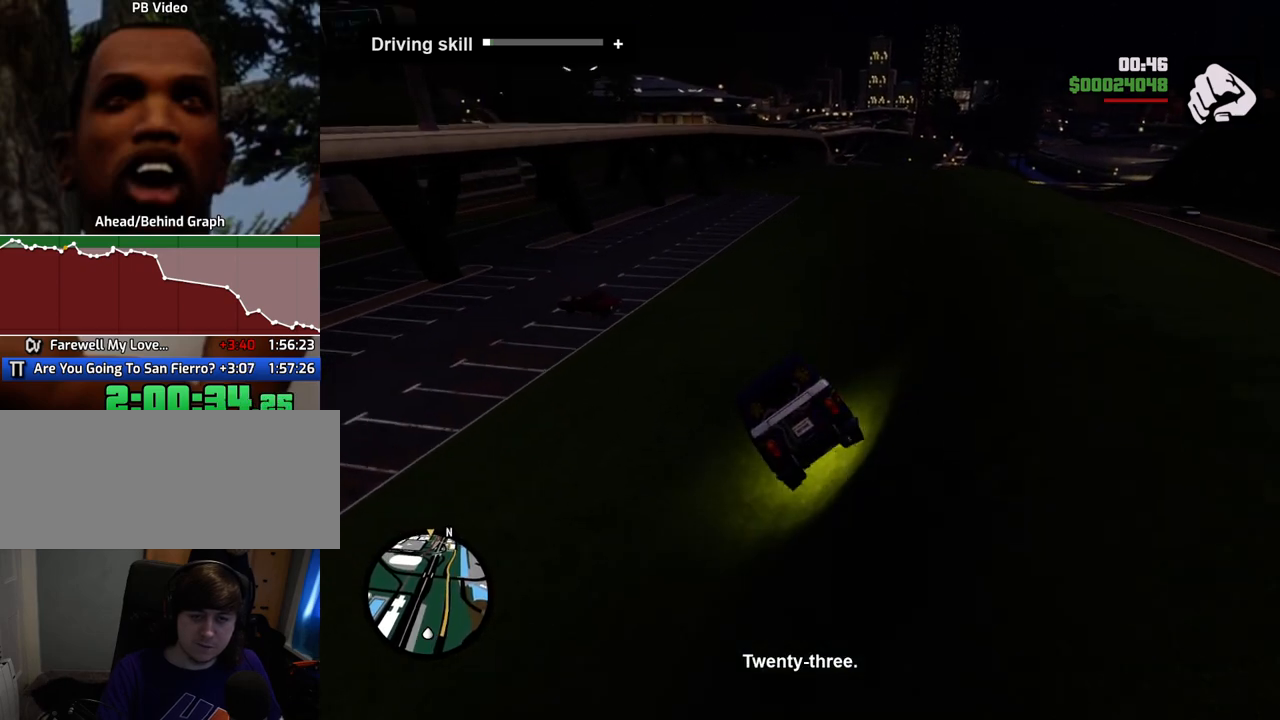
{"keys": ["d", "w"], "mouse": [], "events": [[51, "d", "up"], [385, "d", "down"]]}
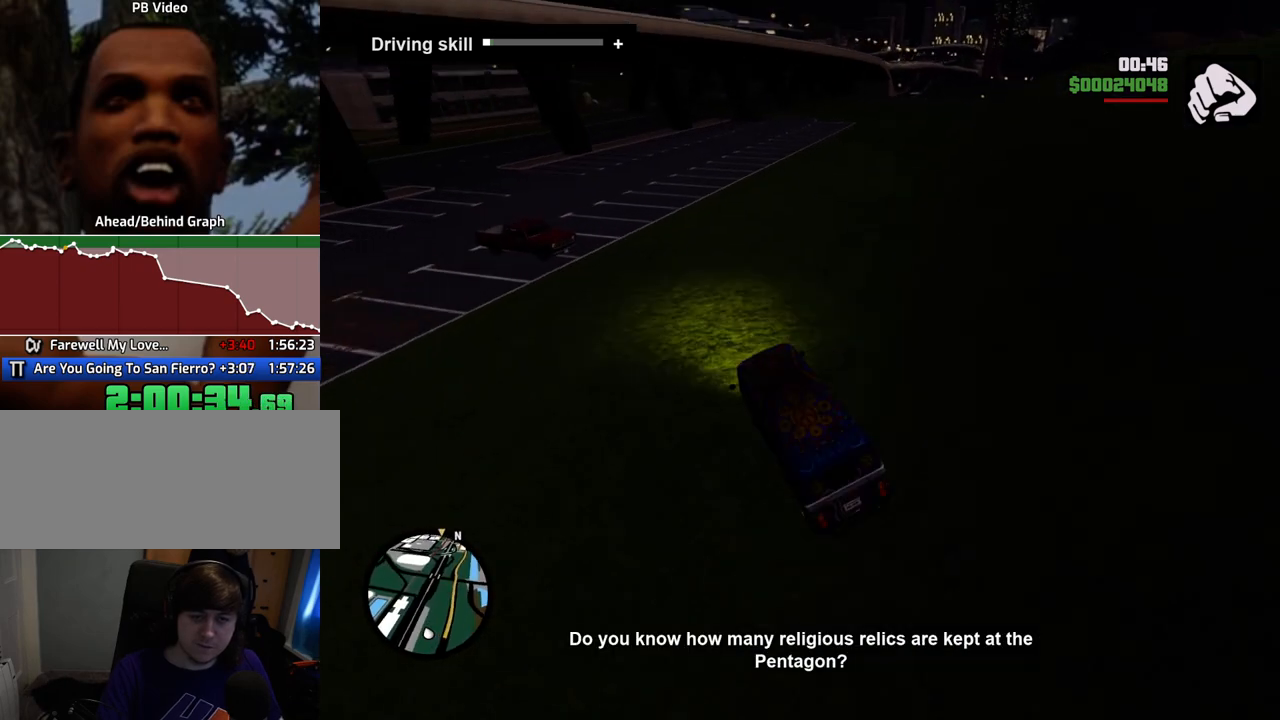
{"keys": ["w"], "mouse": [], "events": [[117, "d", "up"], [217, "a", "down"], [501, "a", "up"]]}
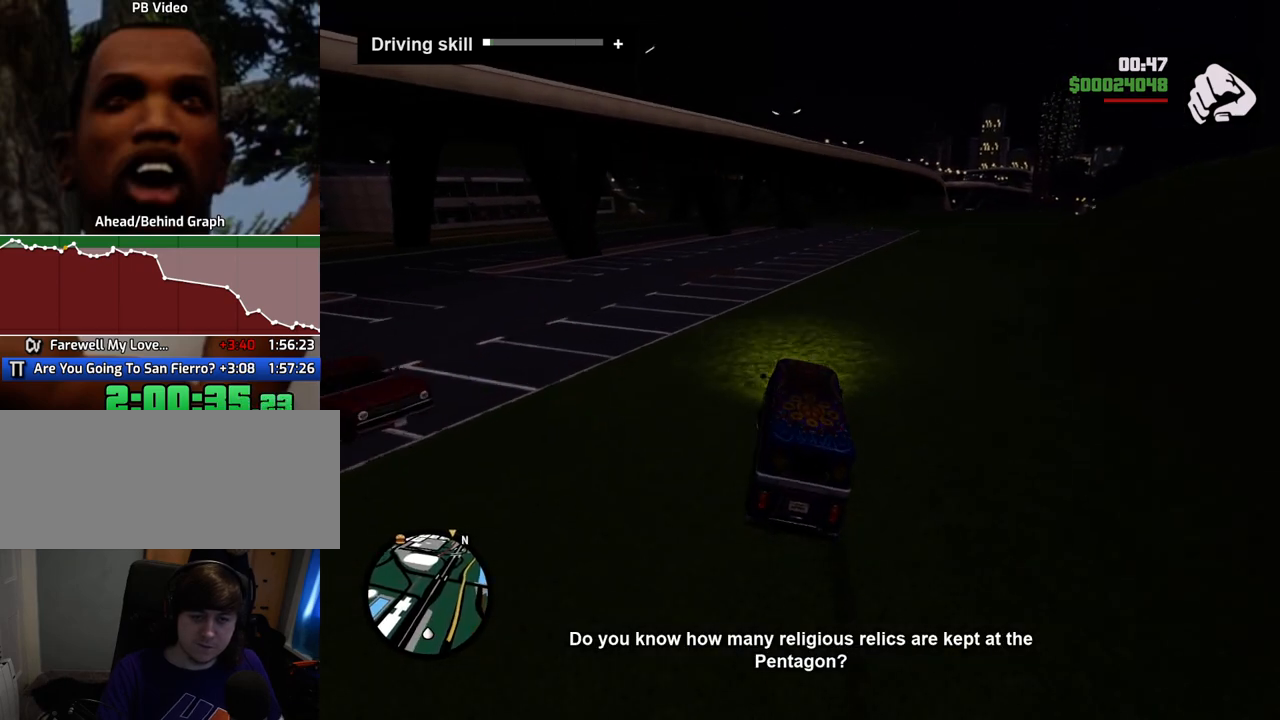
{"keys": ["a", "w"], "mouse": [], "events": [[83, "d", "down"], [234, "d", "up"], [501, "a", "down"]]}
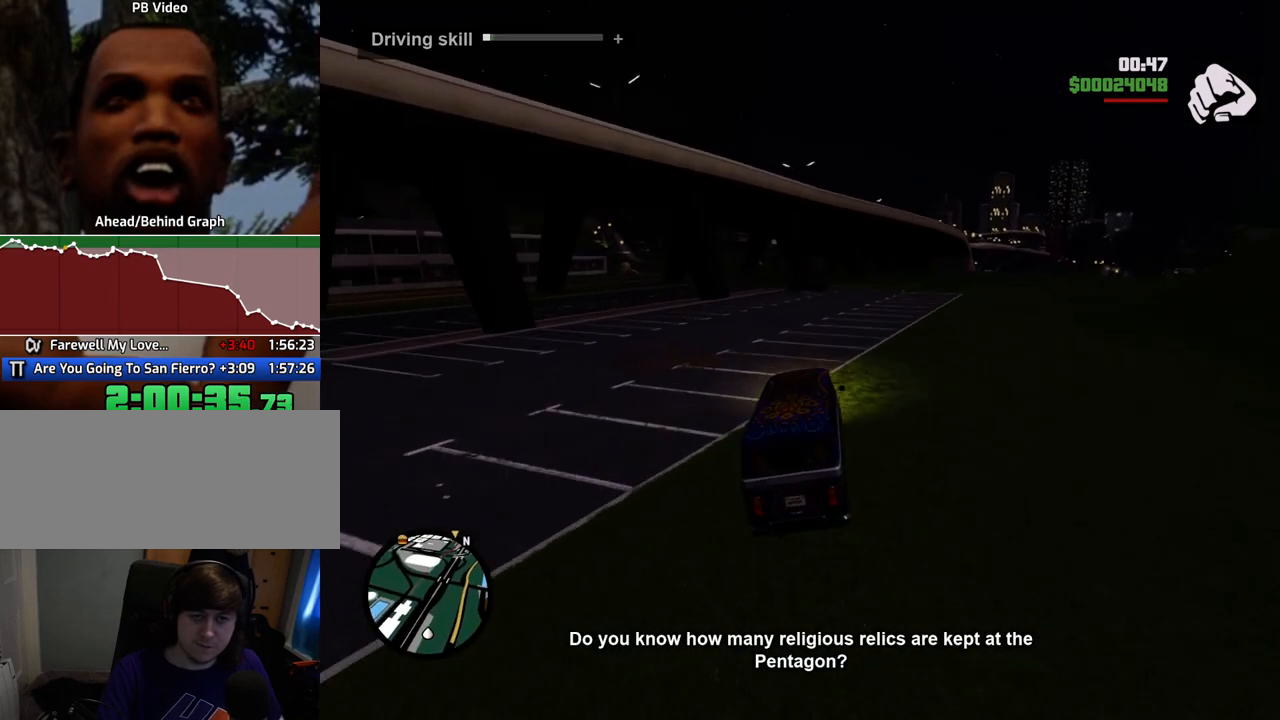
{"keys": ["6", "w"], "mouse": [], "events": [[50, "a", "up"], [200, "d", "down"], [284, "d", "up"], [434, "6", "down"]]}